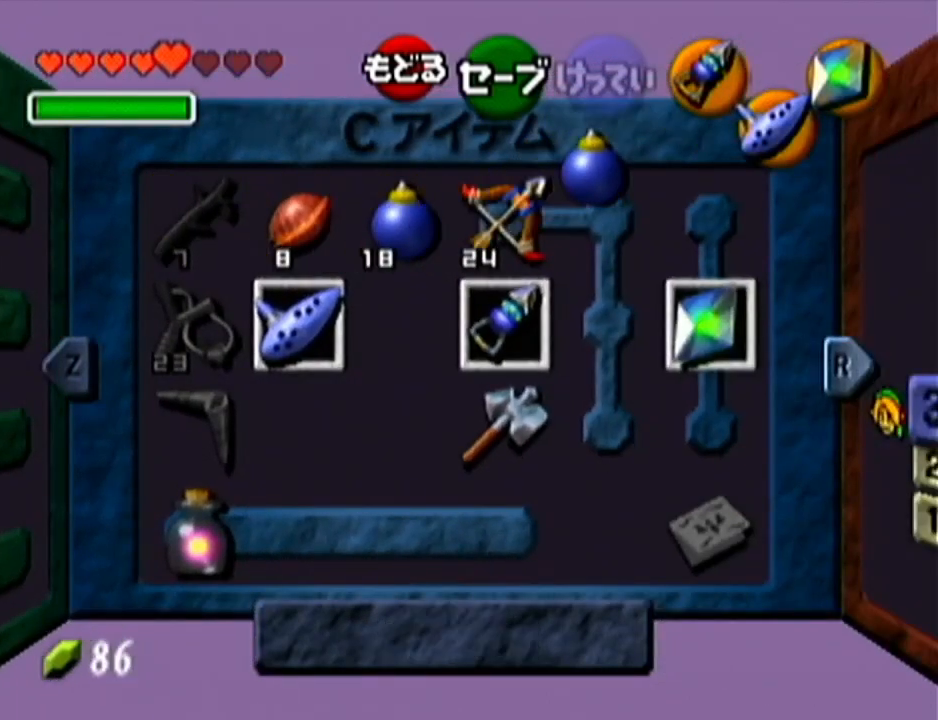
Gameplay with a controller (Nintendo layout); each line is a JSON object with the inputs held at the frame after it. "events" lists button and stick changes between this image and that frame as [ms after this image, input, new state], when the widget could be followed in between. Not read: L3 R3.
{"buttons": [], "left_stick": "center", "events": [[34, "C_LEFT", "down"], [134, "C_LEFT", "up"], [167, "left_stick", "center"]]}
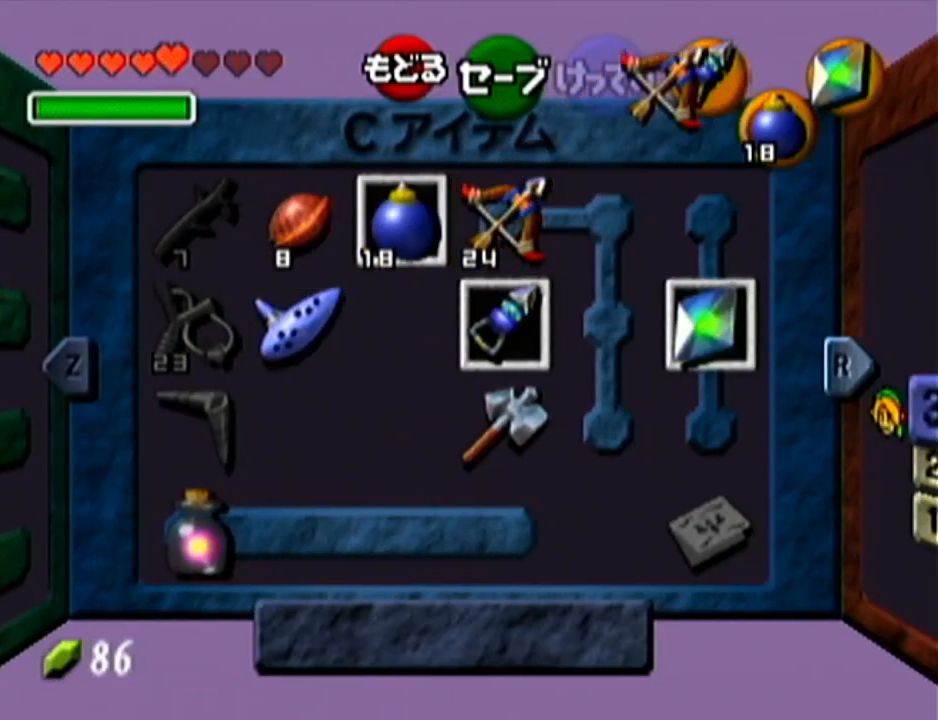
{"buttons": [], "left_stick": "center", "events": []}
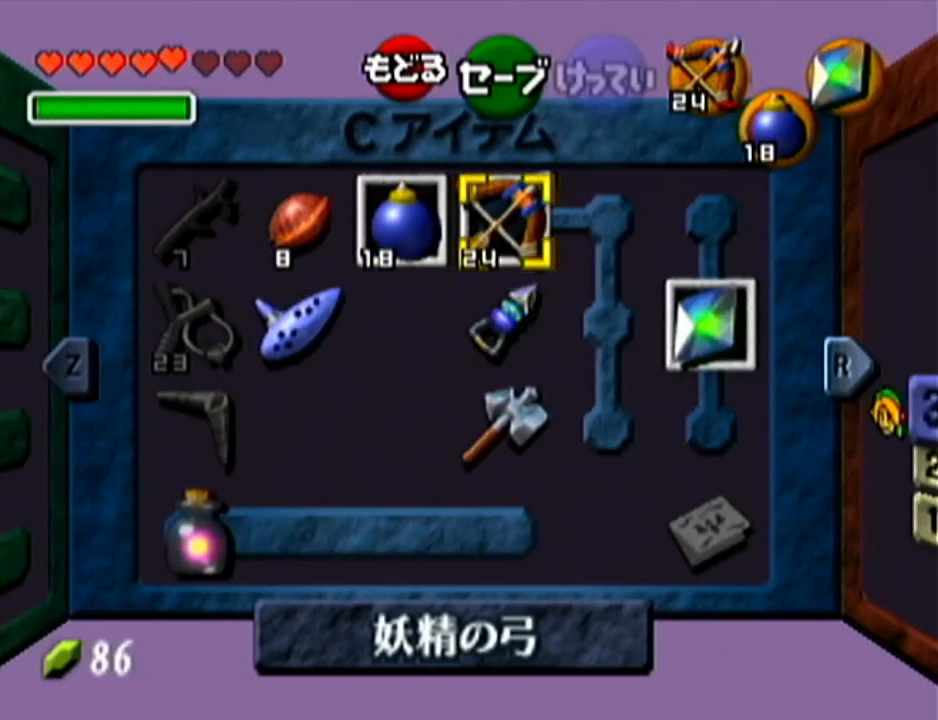
{"buttons": [], "left_stick": "center", "events": []}
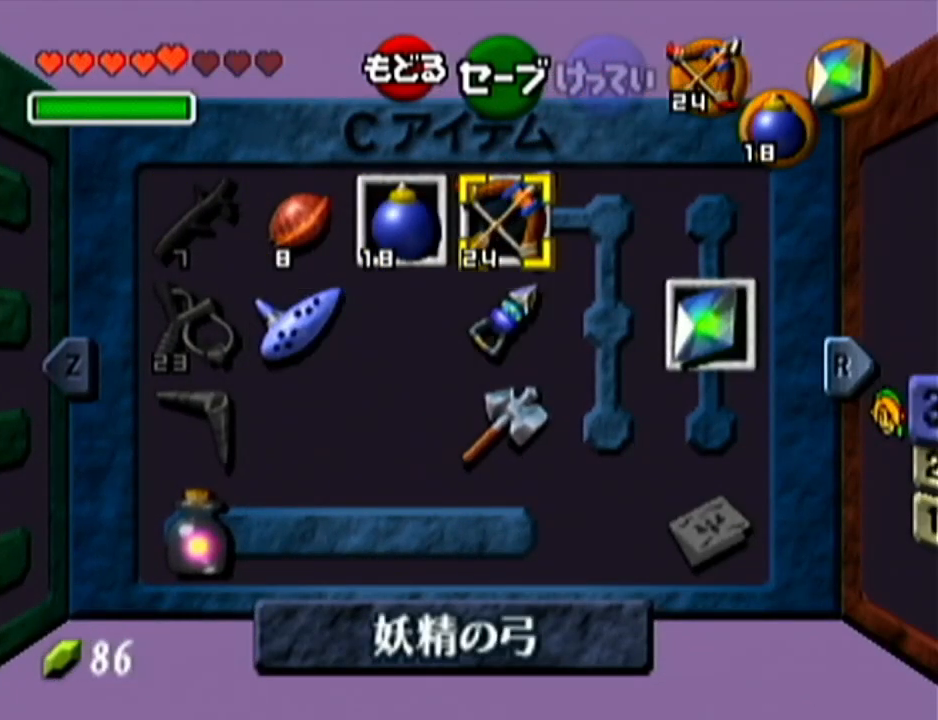
{"buttons": [], "left_stick": "center", "events": []}
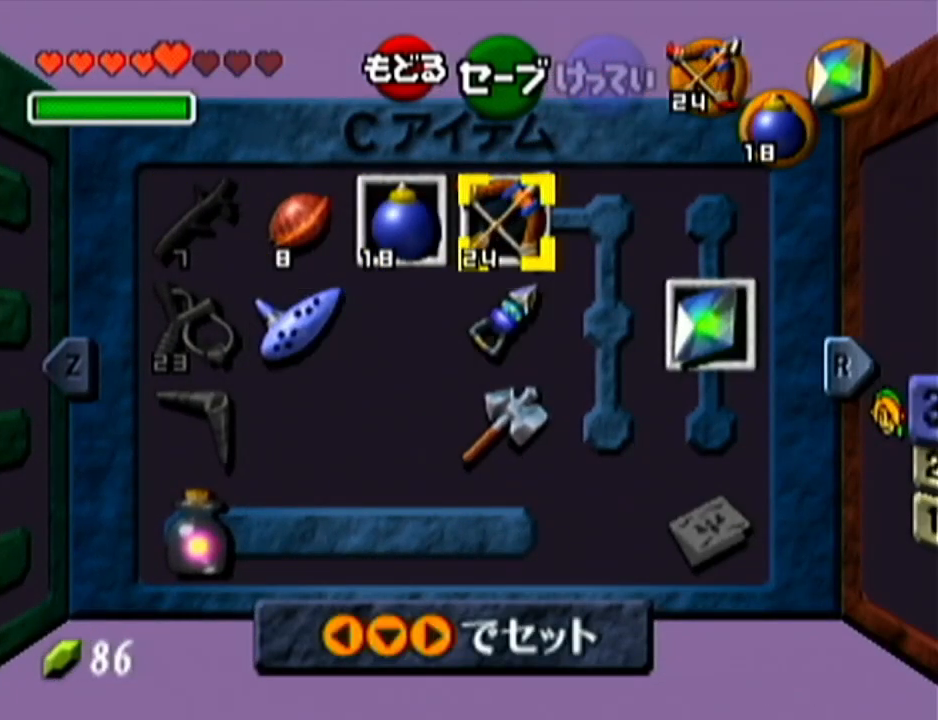
{"buttons": [], "left_stick": "center", "events": []}
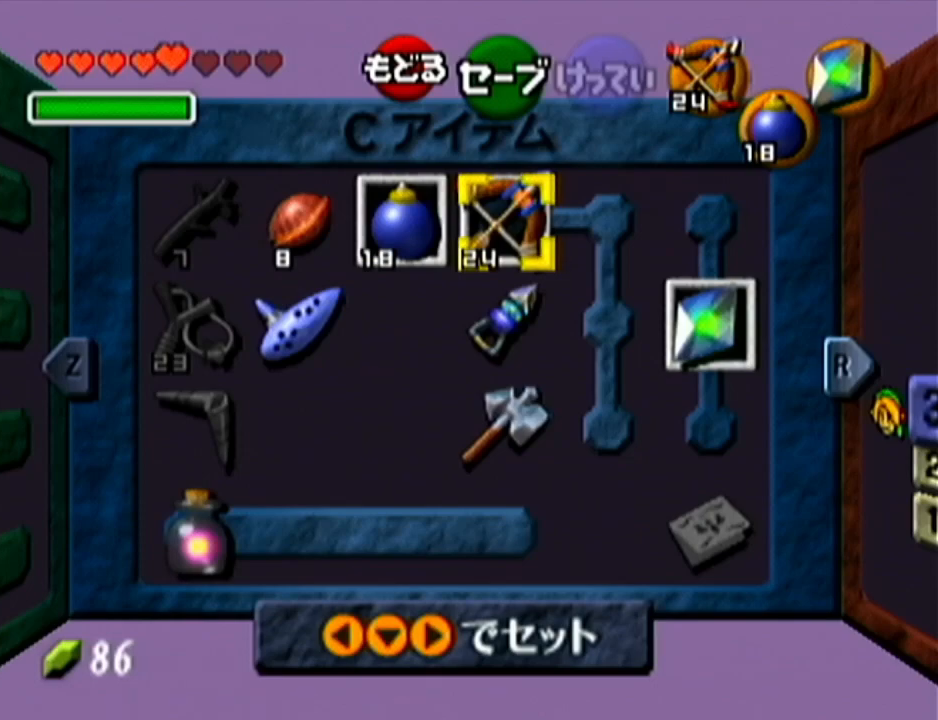
{"buttons": [], "left_stick": "center", "events": []}
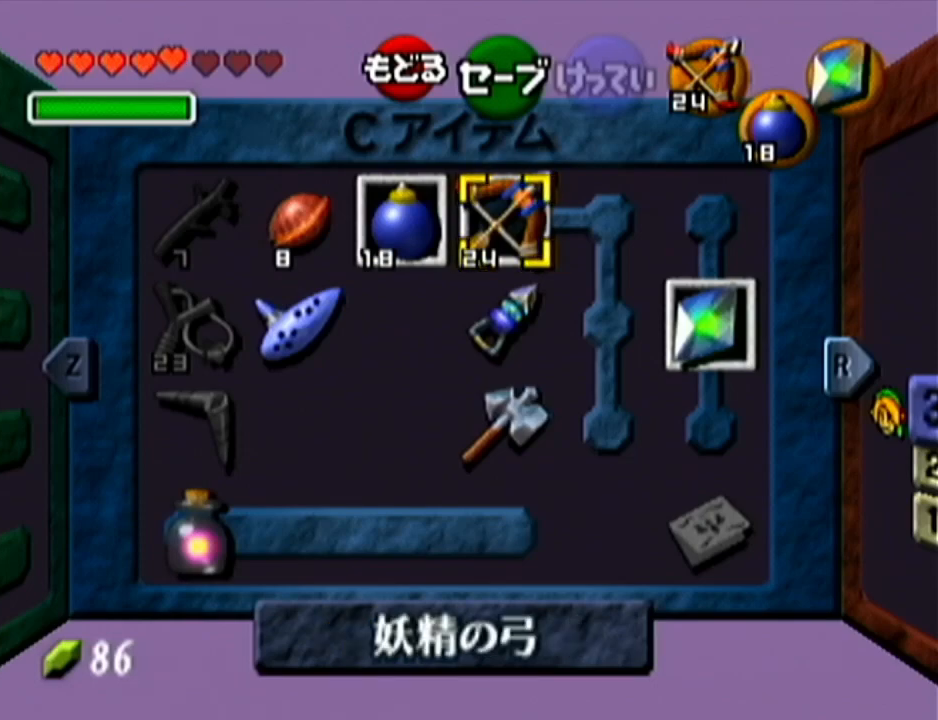
{"buttons": [], "left_stick": "center", "events": []}
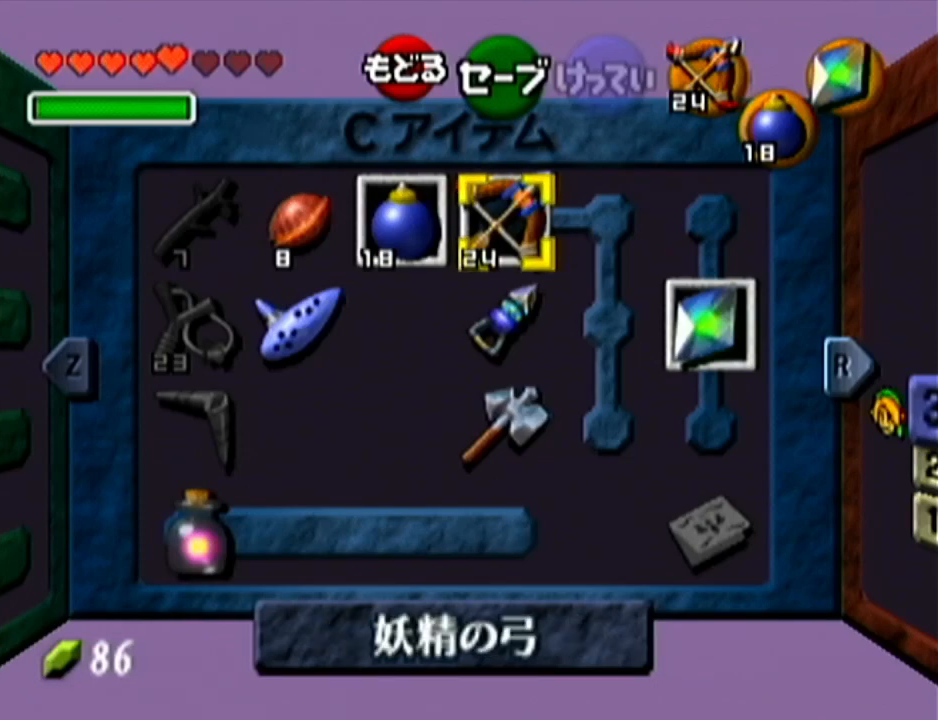
{"buttons": [], "left_stick": "left", "events": [[384, "left_stick", "left"]]}
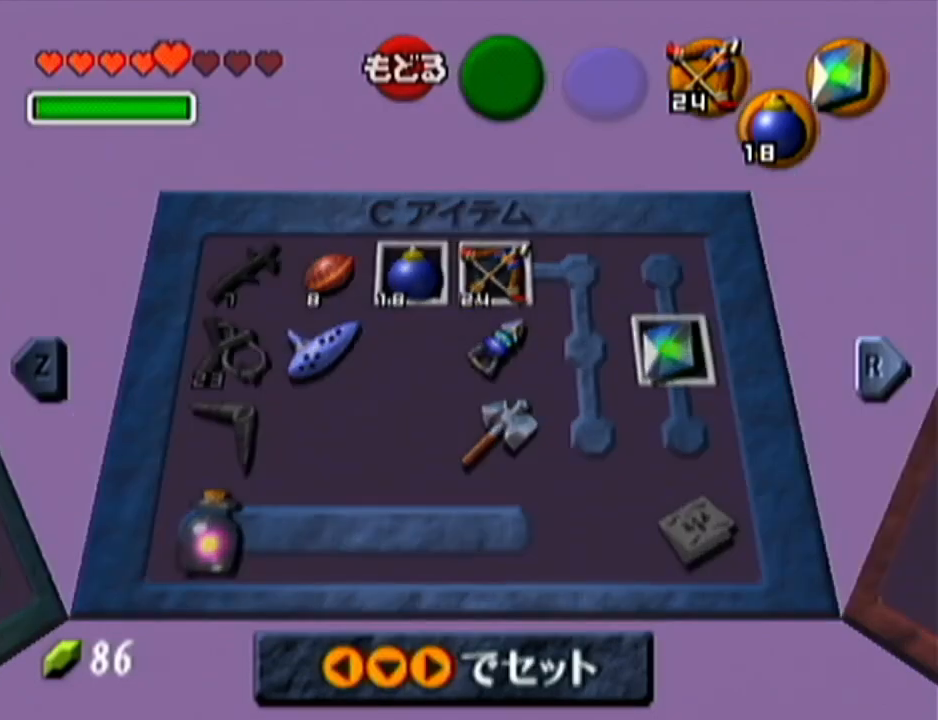
{"buttons": [], "left_stick": "left", "events": [[101, "A", "down"], [117, "A", "up"], [217, "A", "down"], [251, "A", "up"], [351, "A", "down"], [367, "A", "up"], [418, "A", "down"], [468, "A", "up"]]}
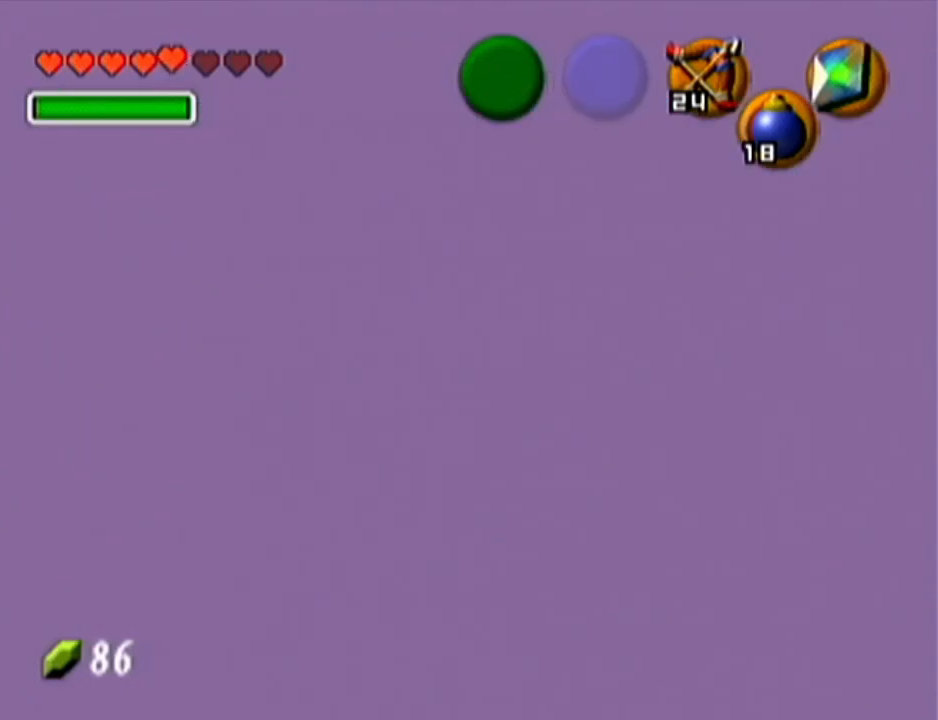
{"buttons": [], "left_stick": "center", "events": [[33, "left_stick", "center"]]}